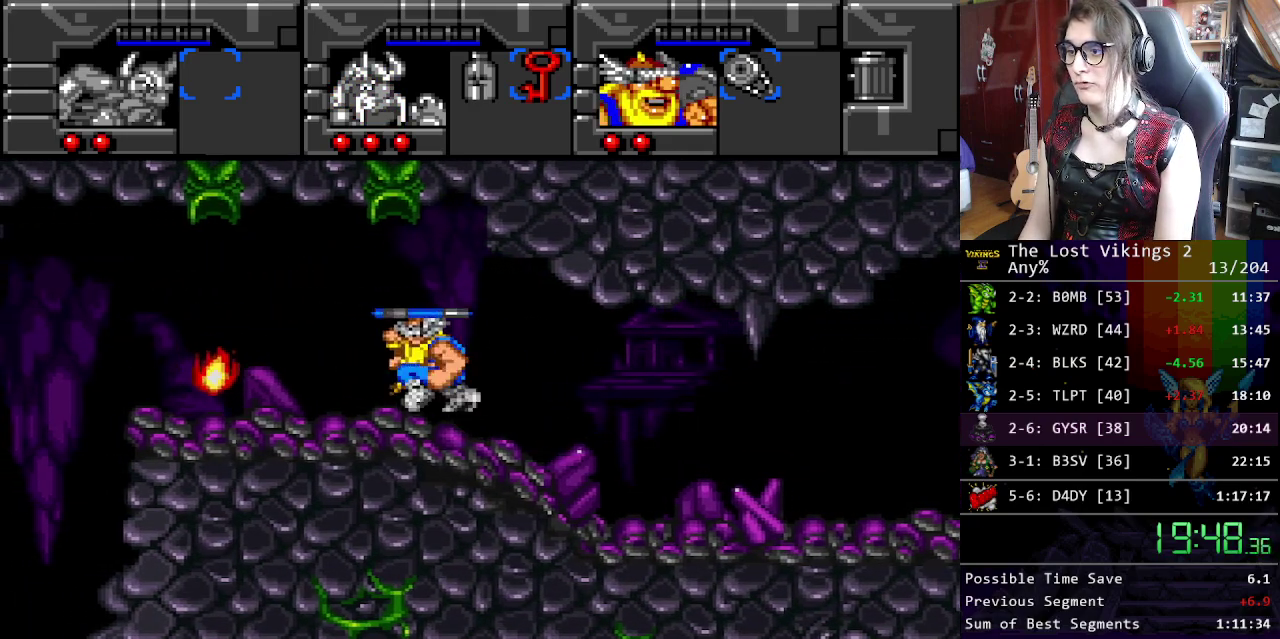
Gameplay with a controller (Nintendo layout); each line is a JSON object with the inputs held at the frame after it. "events" lists button and stick changes between this image and that frame as [ms after this image, input, new state], when the widget could be followed in between. Not read: DPAD_LEFT DPAD_RIGHT L3 R3.
{"buttons": [], "events": [[334, "B", "down"], [451, "B", "up"]]}
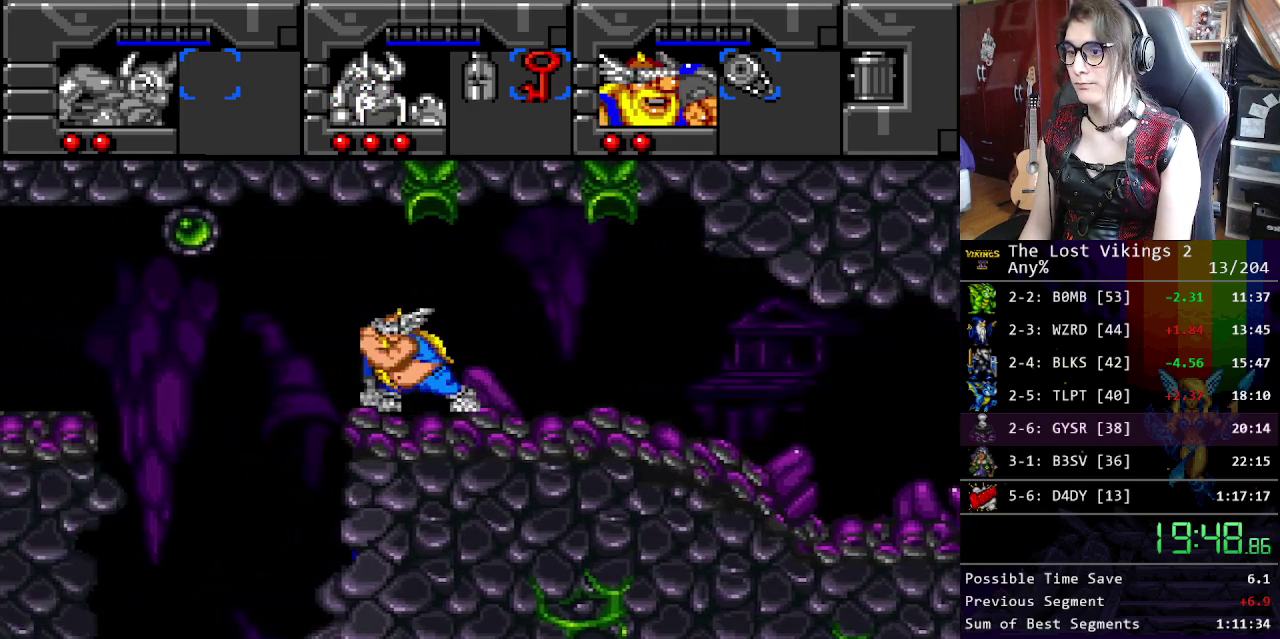
{"buttons": ["Y"], "events": [[317, "R1", "down"], [417, "R1", "up"], [501, "Y", "down"]]}
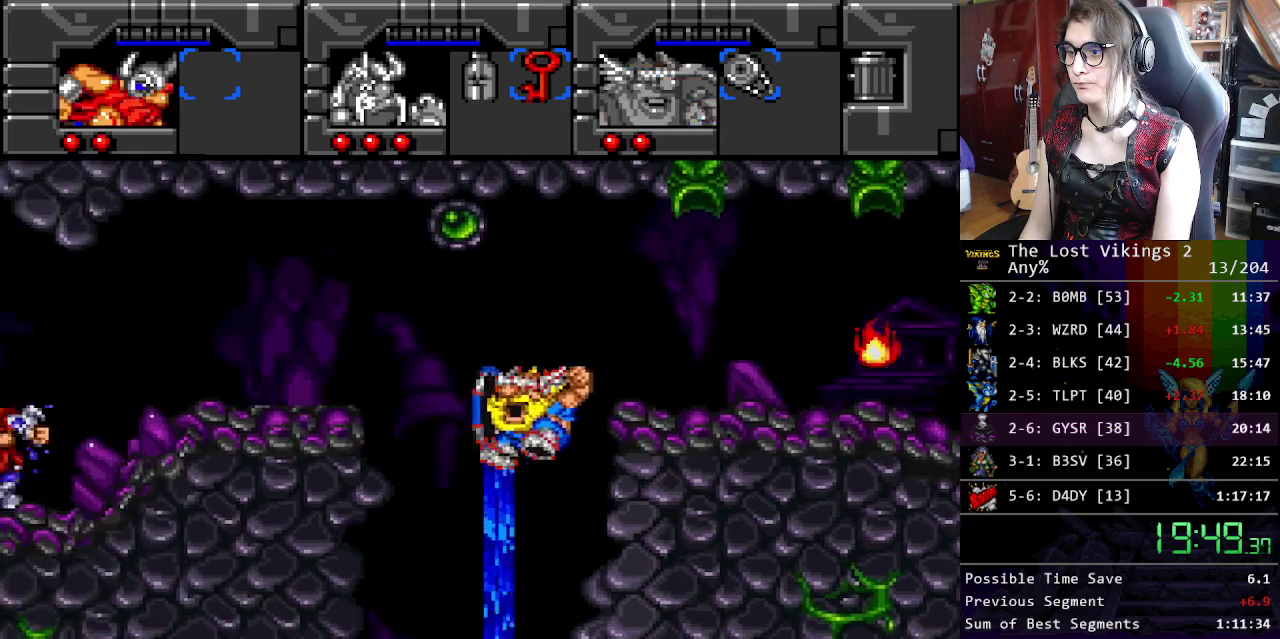
{"buttons": ["Y"], "events": []}
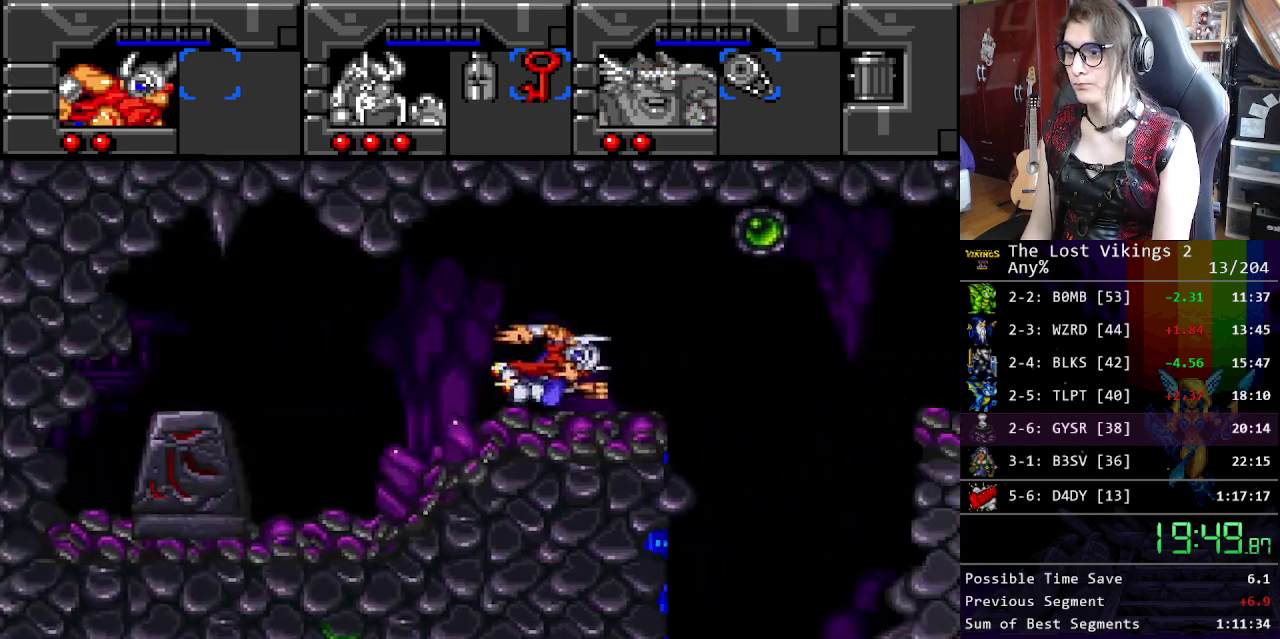
{"buttons": [], "events": [[84, "Y", "up"], [217, "R1", "down"], [318, "R1", "up"]]}
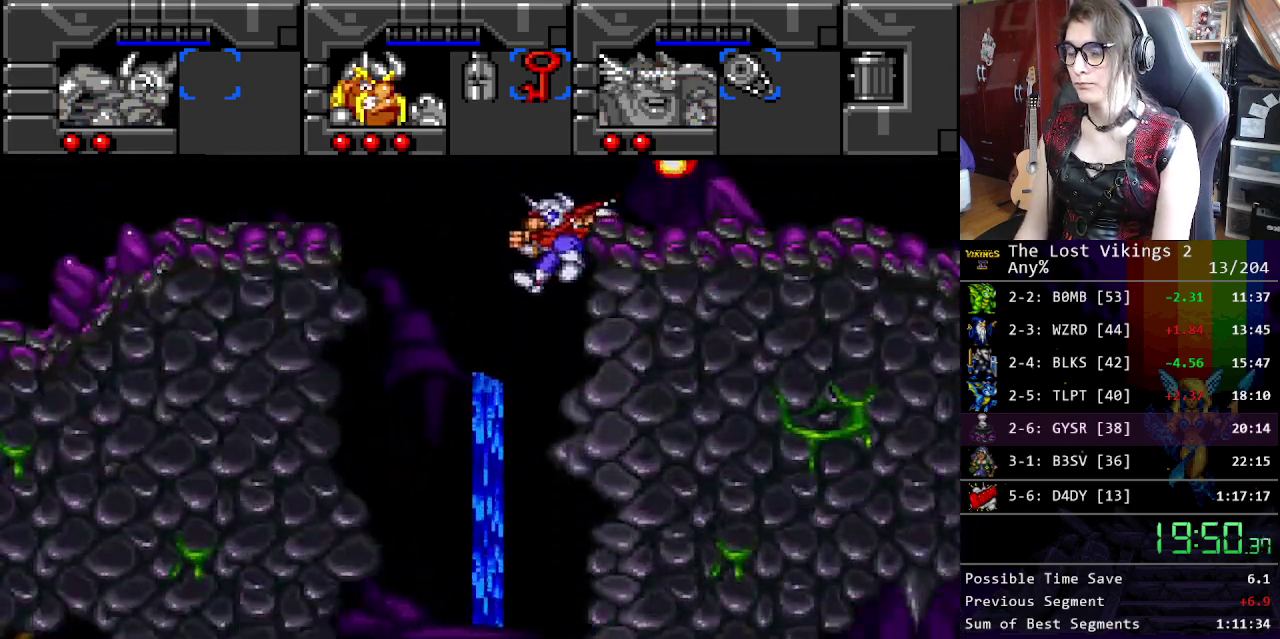
{"buttons": [], "events": []}
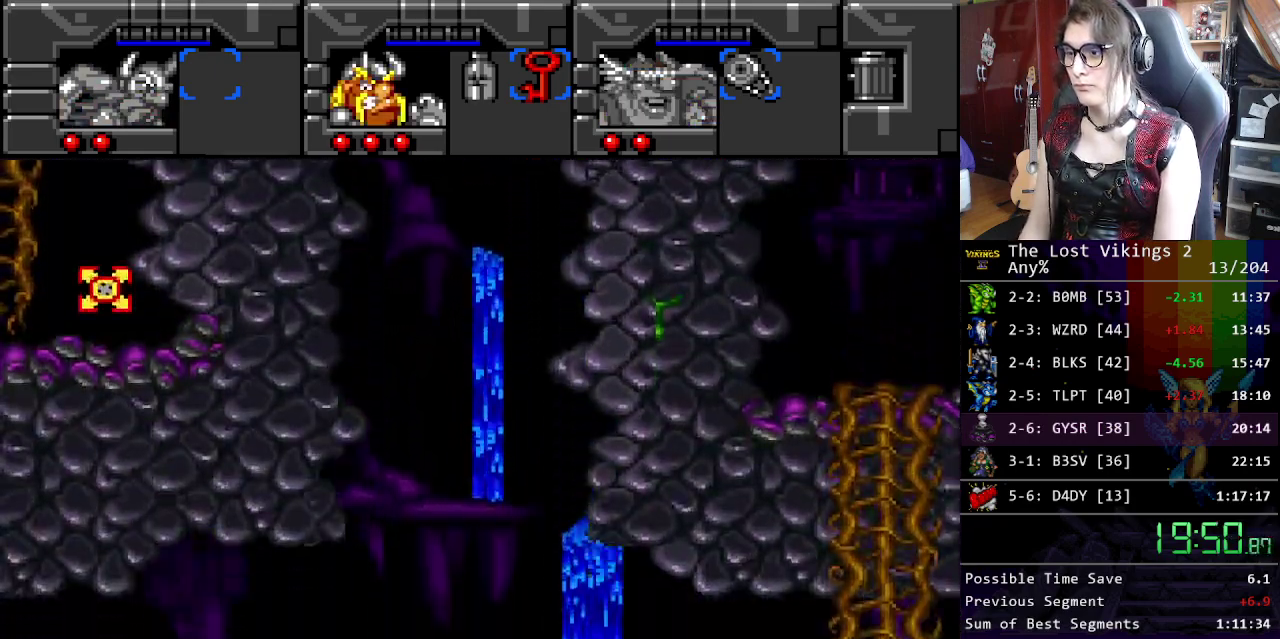
{"buttons": [], "events": []}
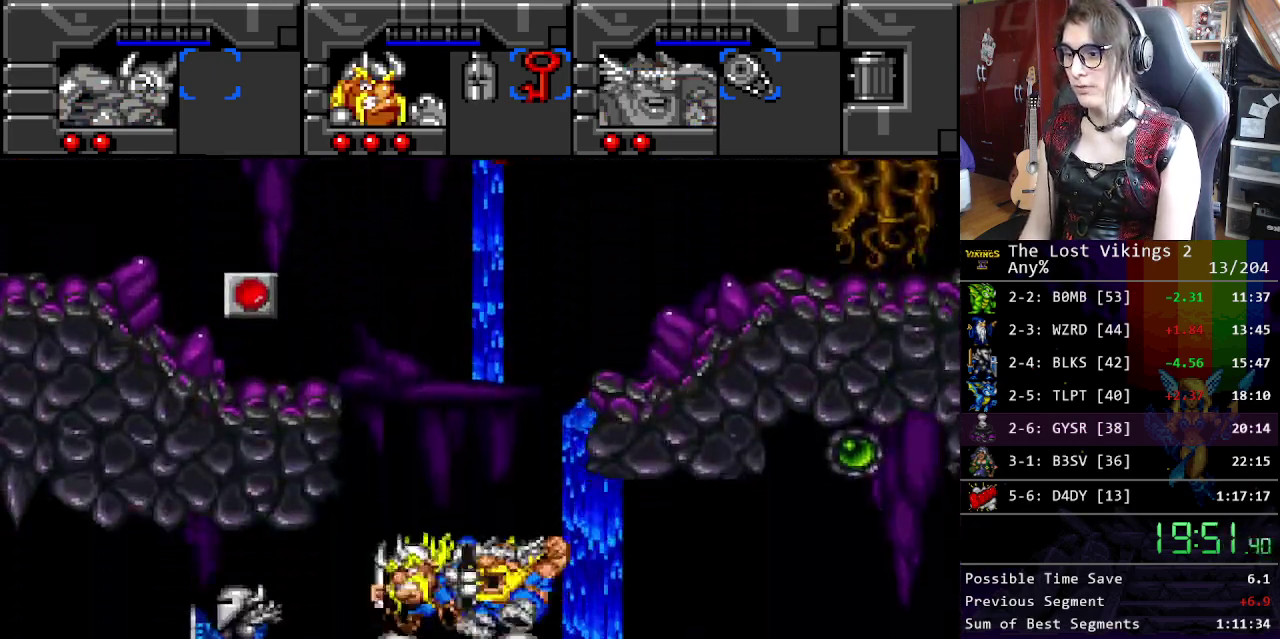
{"buttons": [], "events": []}
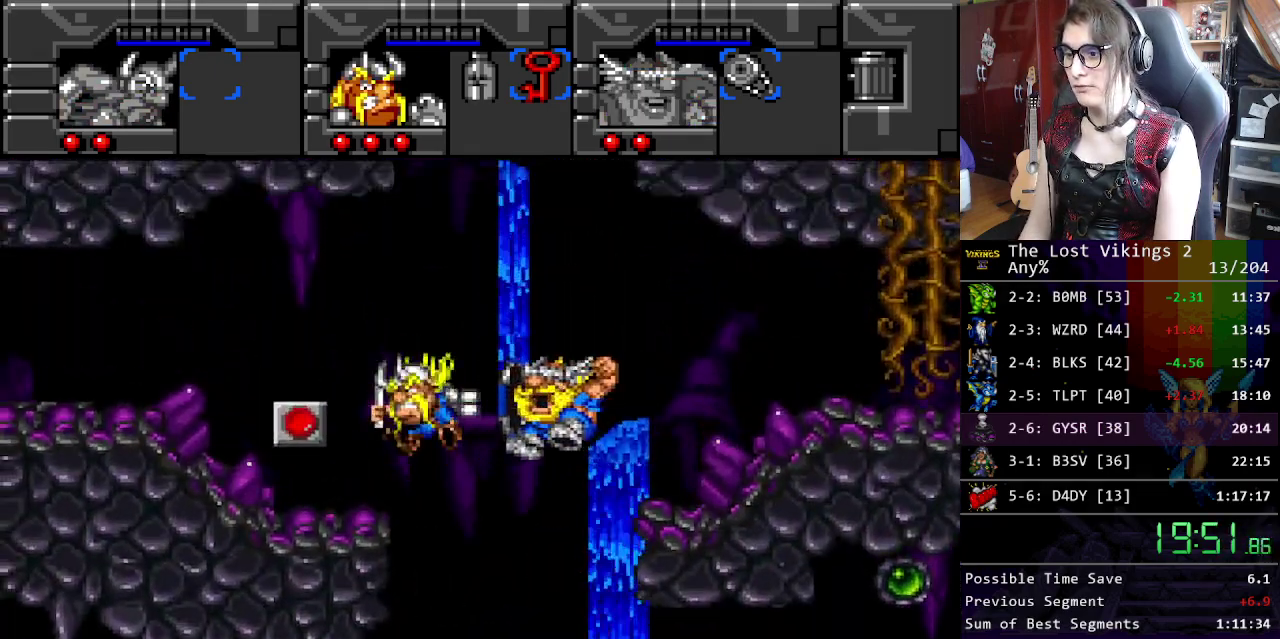
{"buttons": ["Y"], "events": [[100, "R1", "down"], [217, "R1", "up"], [268, "Y", "down"]]}
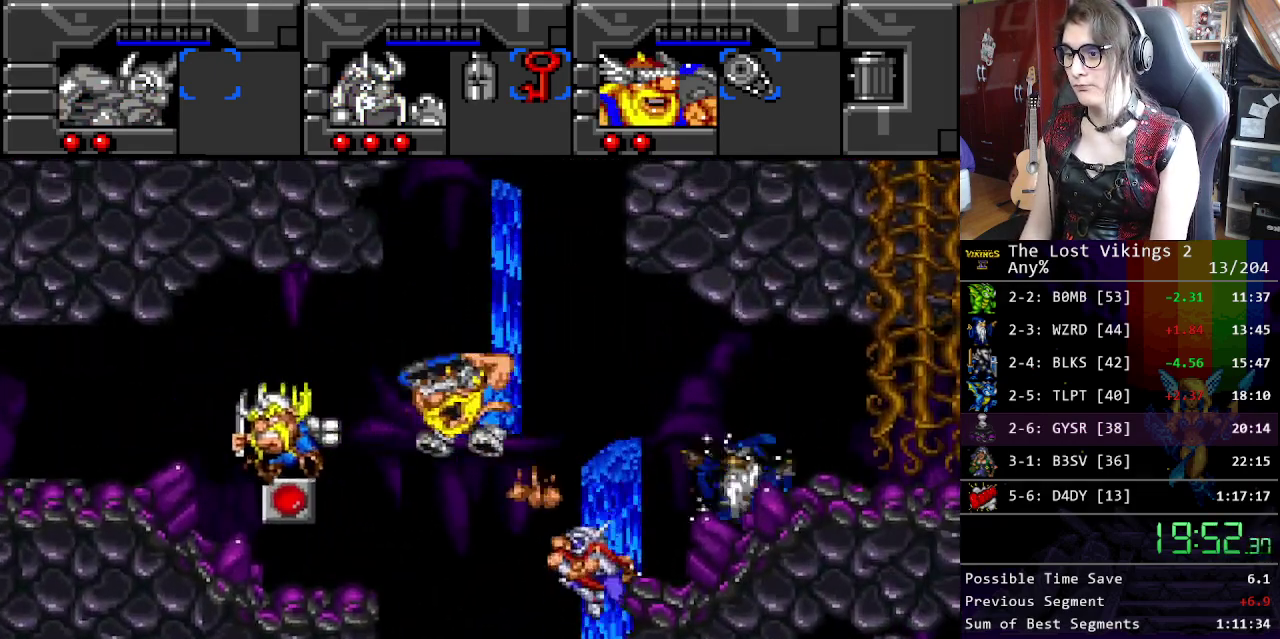
{"buttons": [], "events": [[117, "R1", "down"], [134, "Y", "up"], [201, "R1", "up"], [268, "B", "down"], [401, "B", "up"]]}
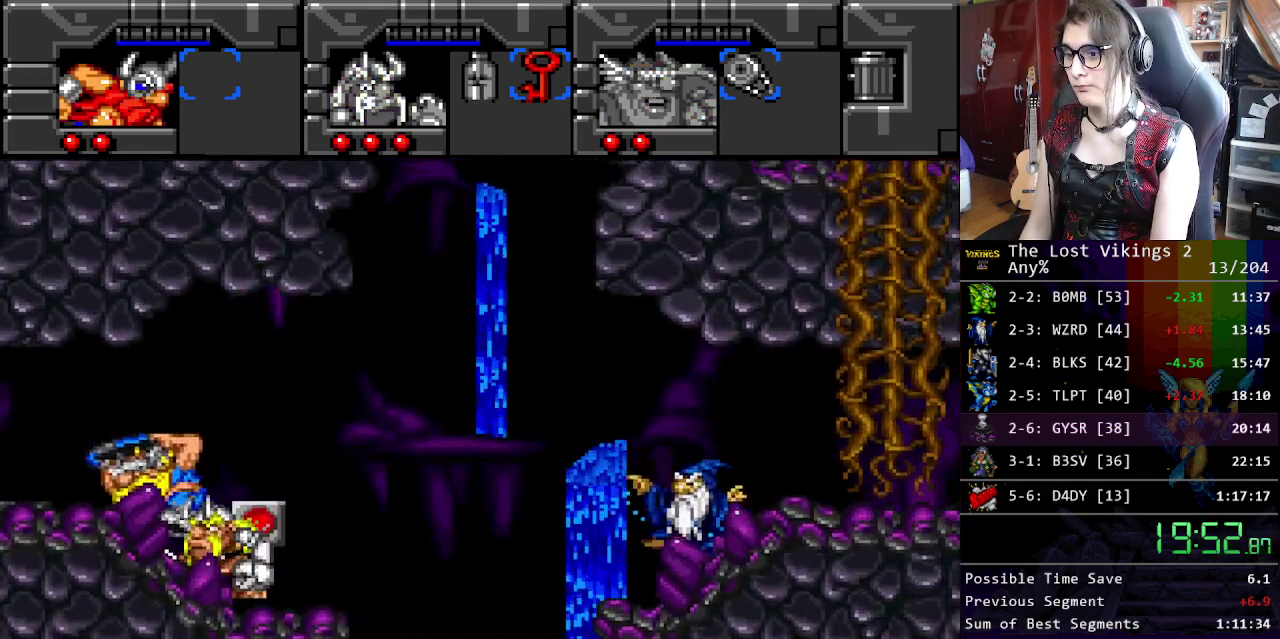
{"buttons": [], "events": []}
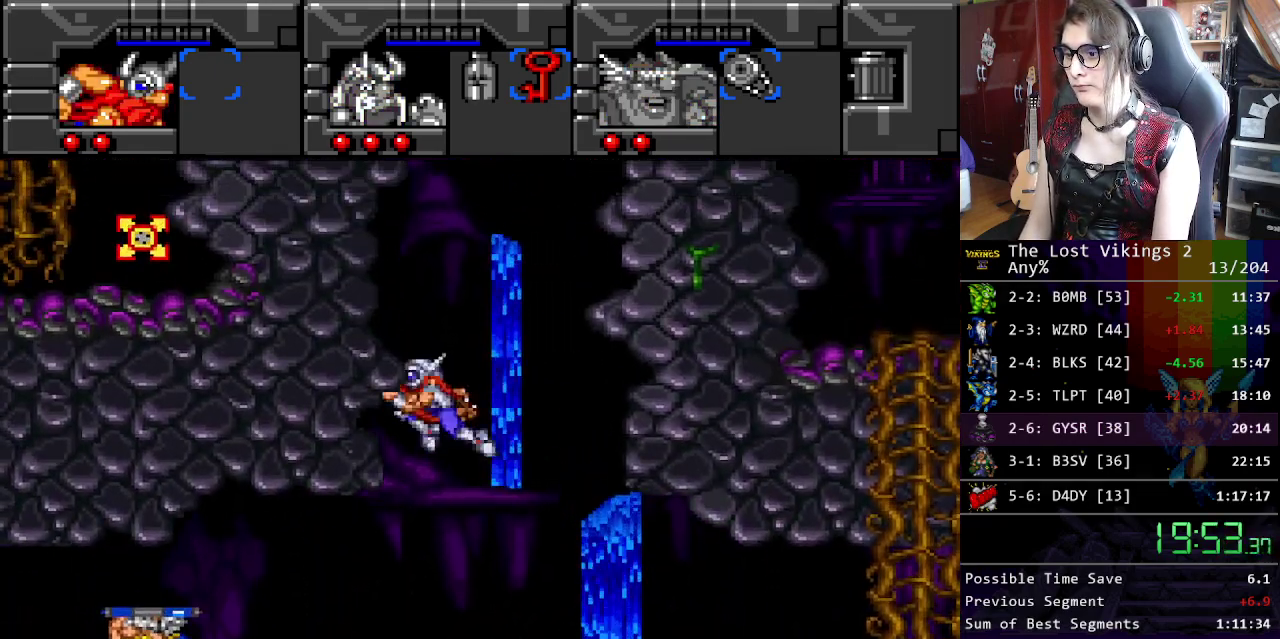
{"buttons": [], "events": []}
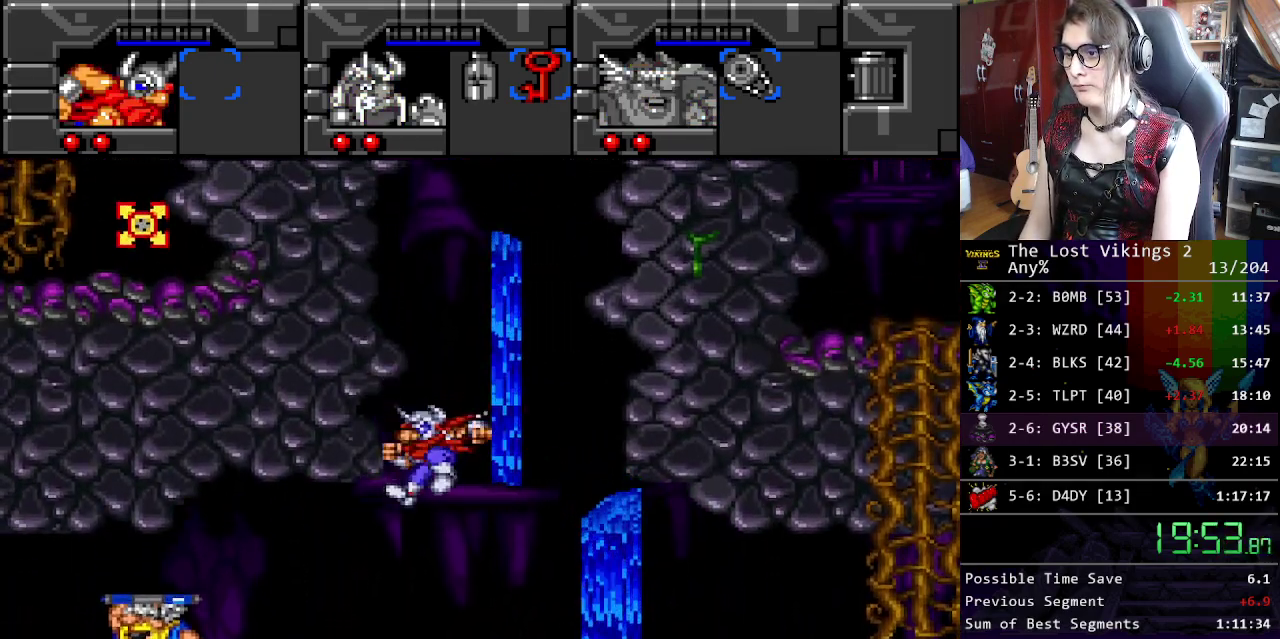
{"buttons": ["Y"], "events": [[434, "Y", "down"]]}
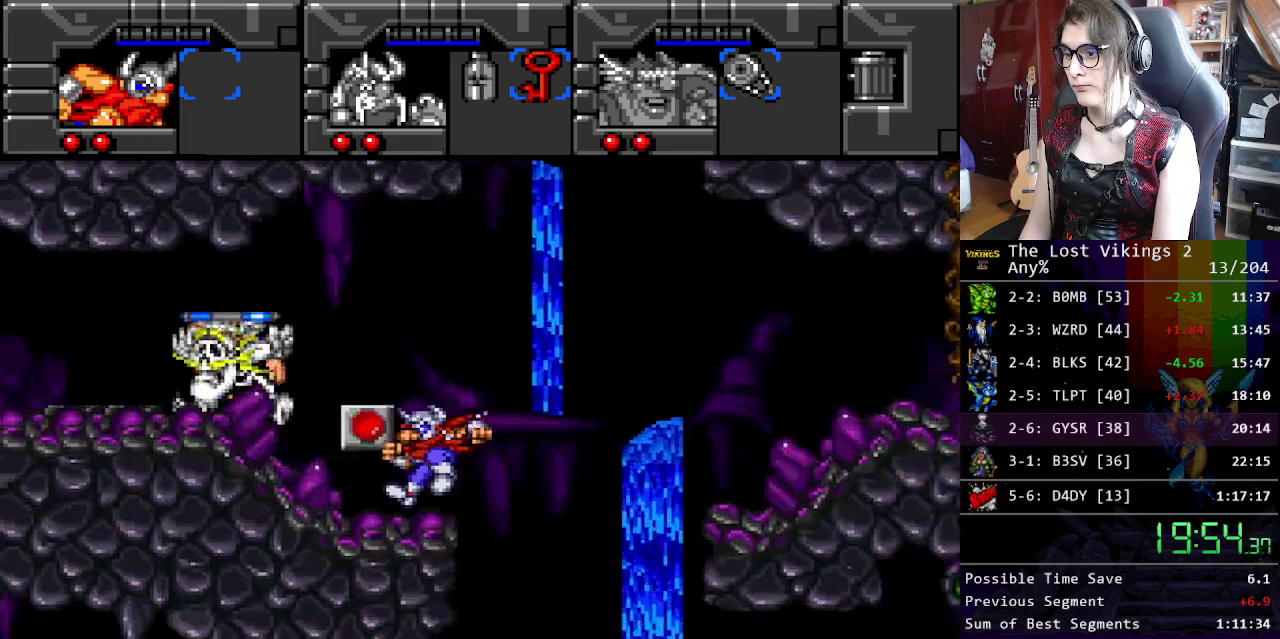
{"buttons": ["Y"], "events": []}
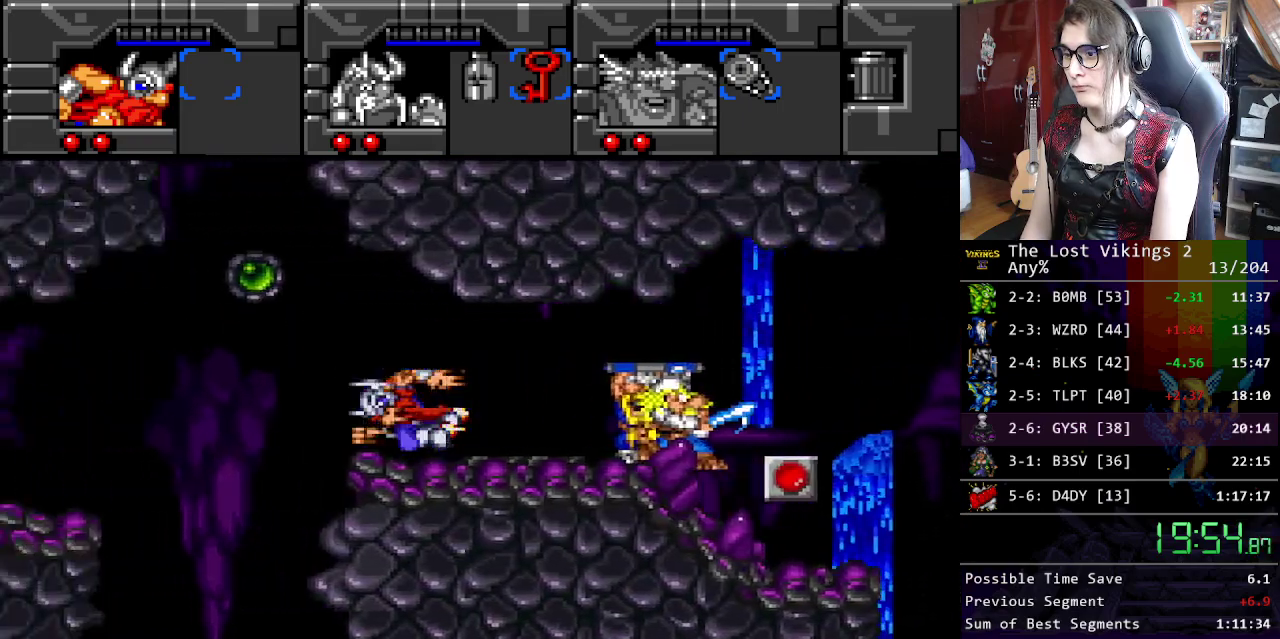
{"buttons": [], "events": [[184, "Y", "up"], [234, "L1", "down"], [368, "L1", "up"]]}
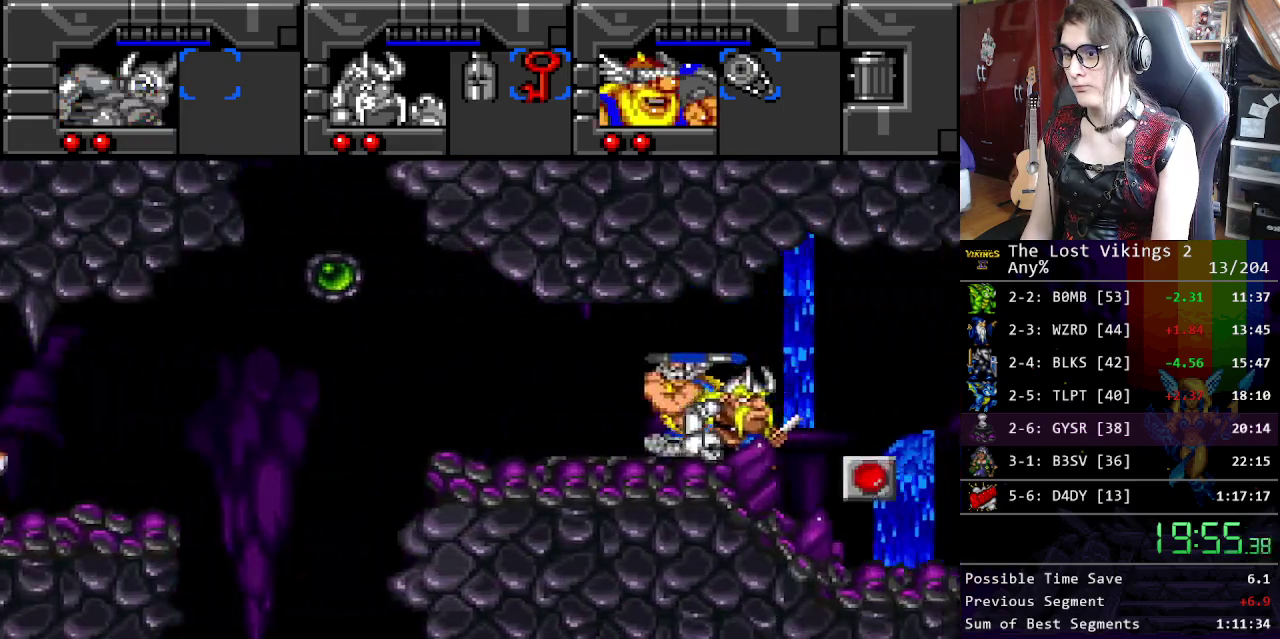
{"buttons": [], "events": []}
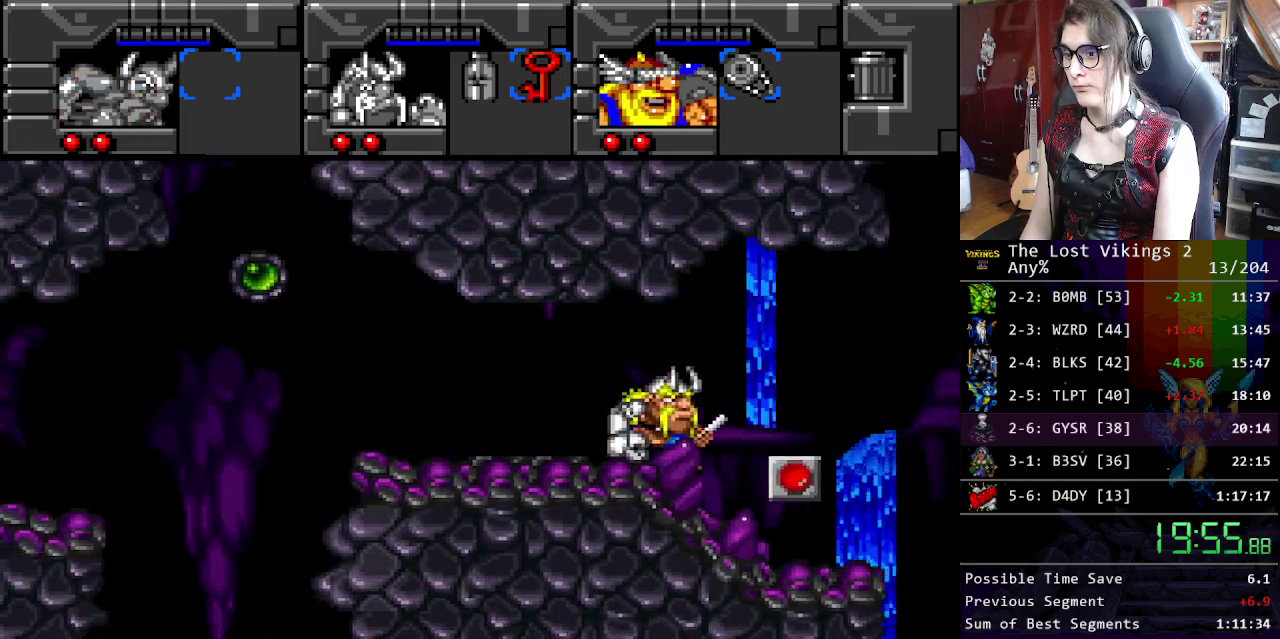
{"buttons": ["Y"], "events": [[317, "Y", "down"]]}
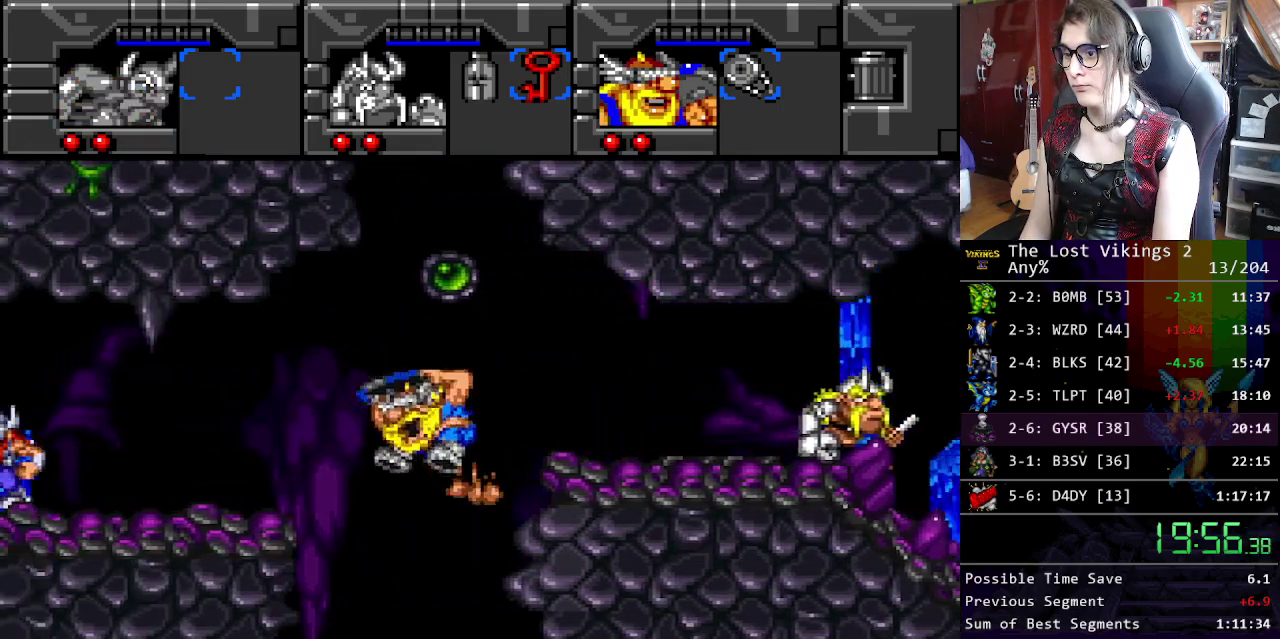
{"buttons": [], "events": [[200, "Y", "up"], [267, "B", "down"], [384, "B", "up"]]}
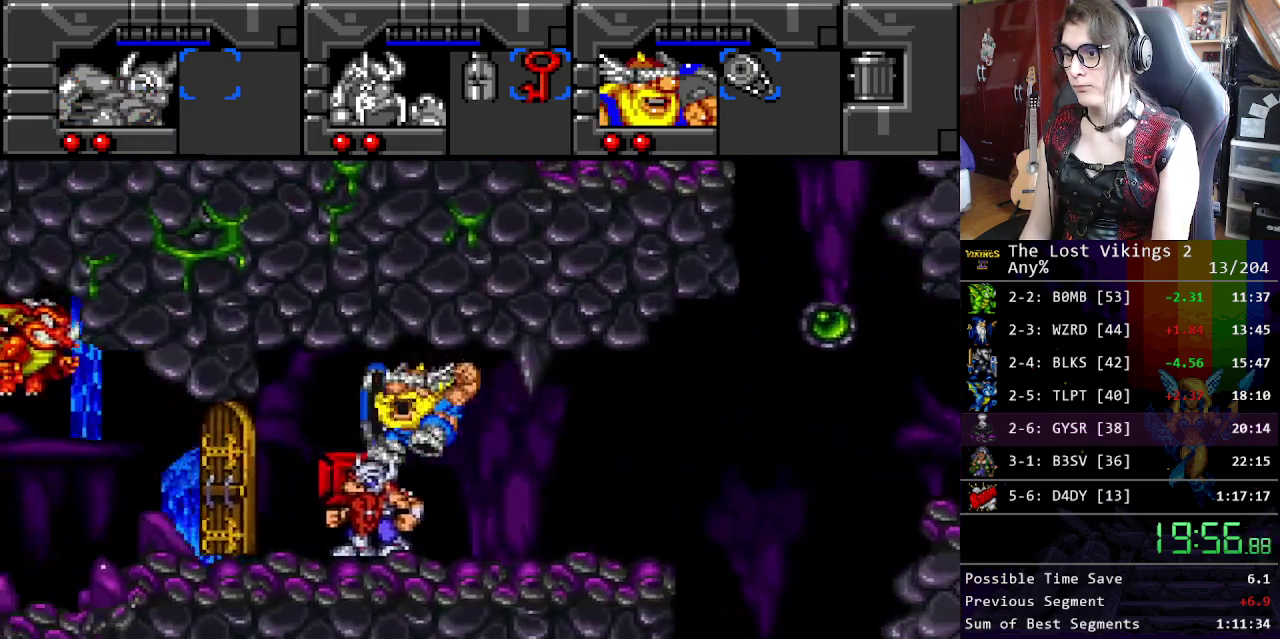
{"buttons": [], "events": [[67, "L1", "down"], [201, "L1", "up"]]}
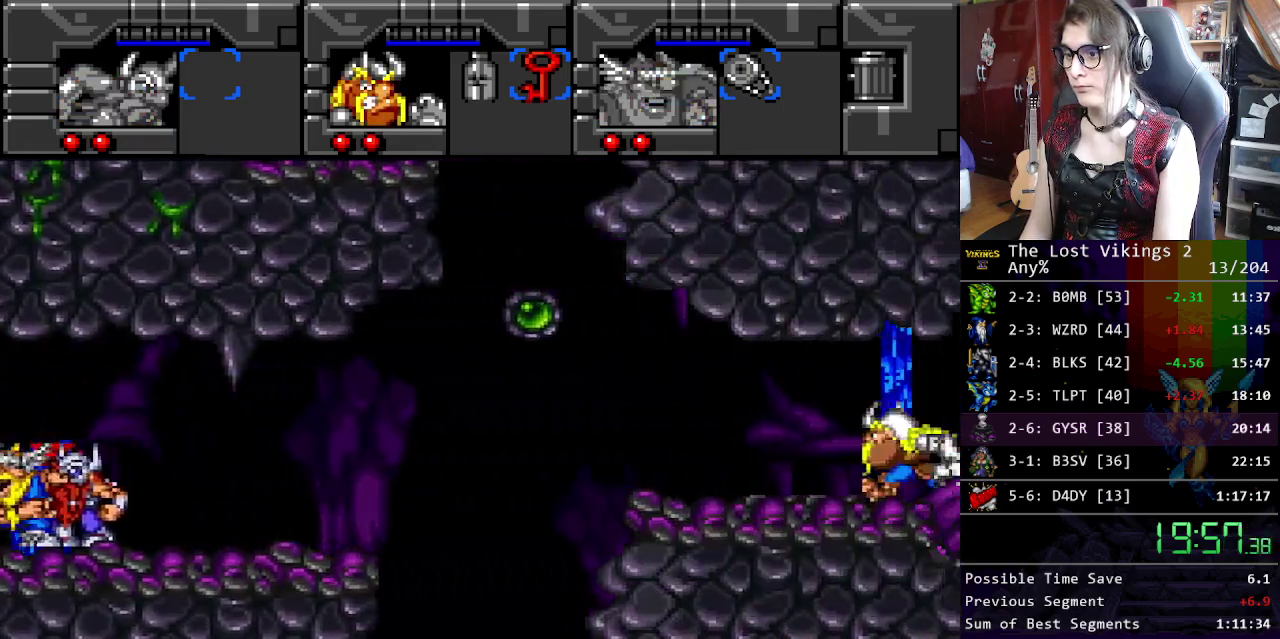
{"buttons": [], "events": []}
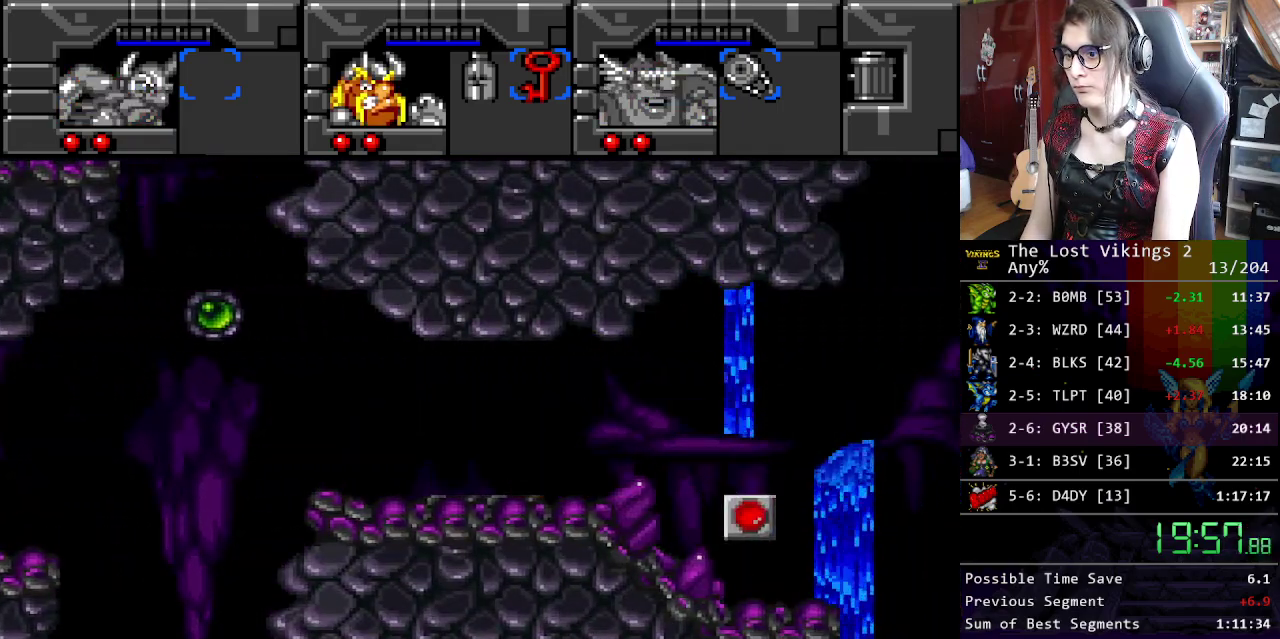
{"buttons": [], "events": [[84, "Y", "down"], [284, "Y", "up"]]}
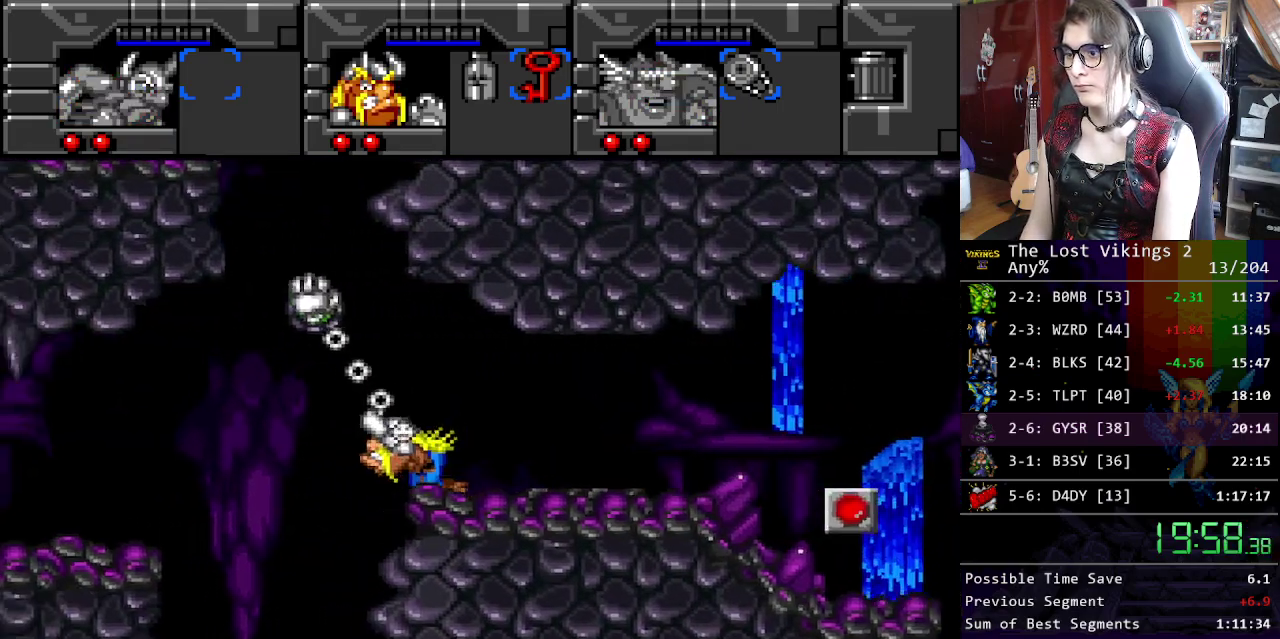
{"buttons": [], "events": [[367, "Y", "down"], [467, "Y", "up"]]}
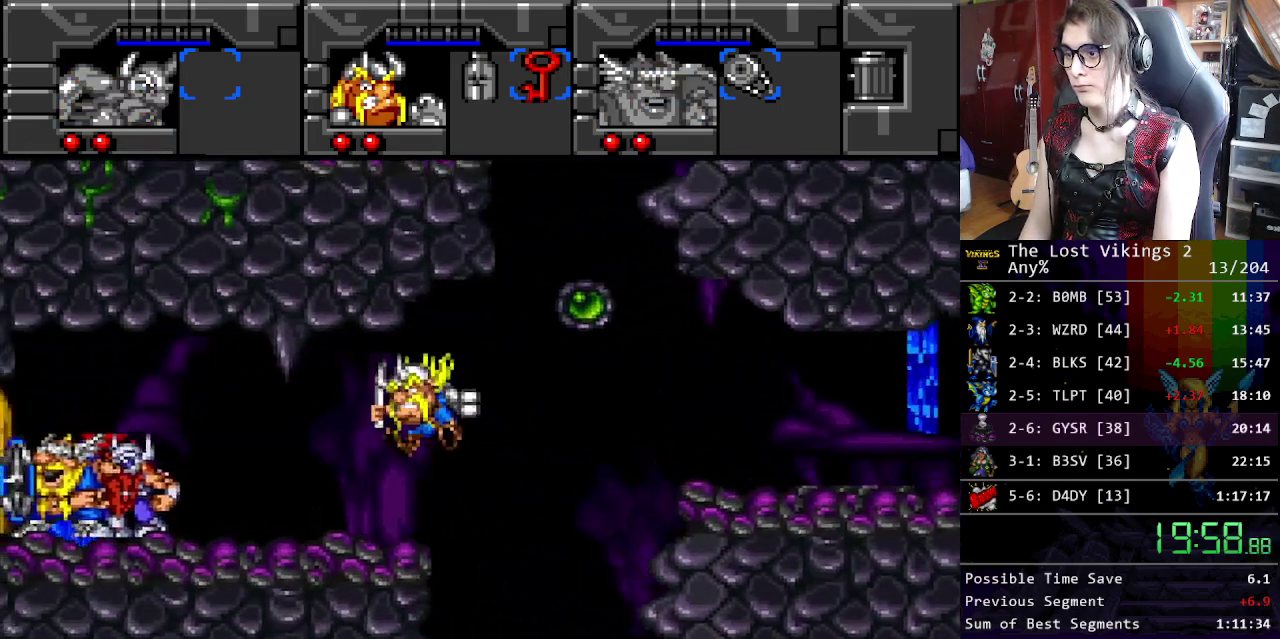
{"buttons": [], "events": []}
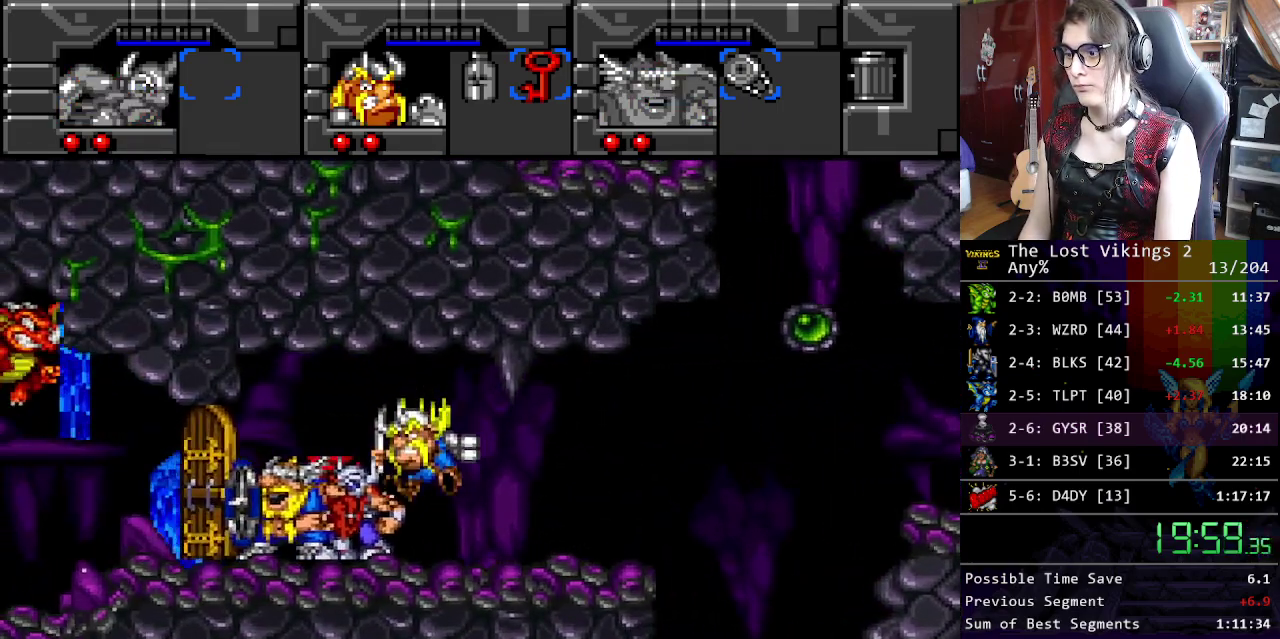
{"buttons": [], "events": [[50, "X", "down"], [167, "X", "up"]]}
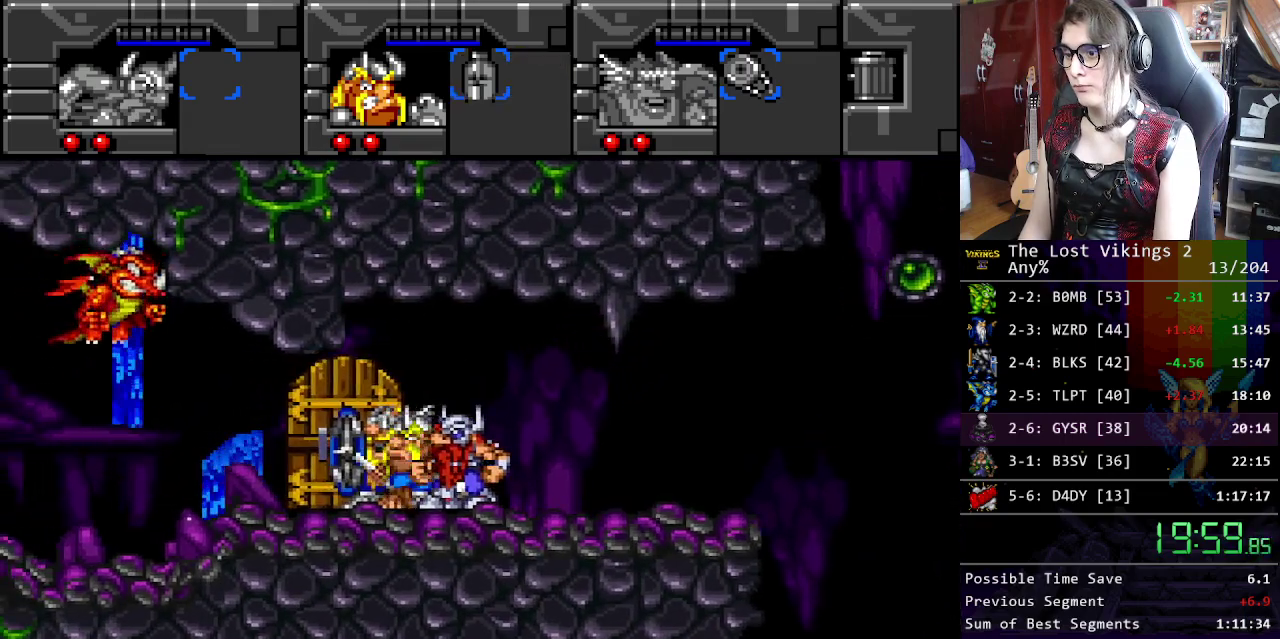
{"buttons": [], "events": []}
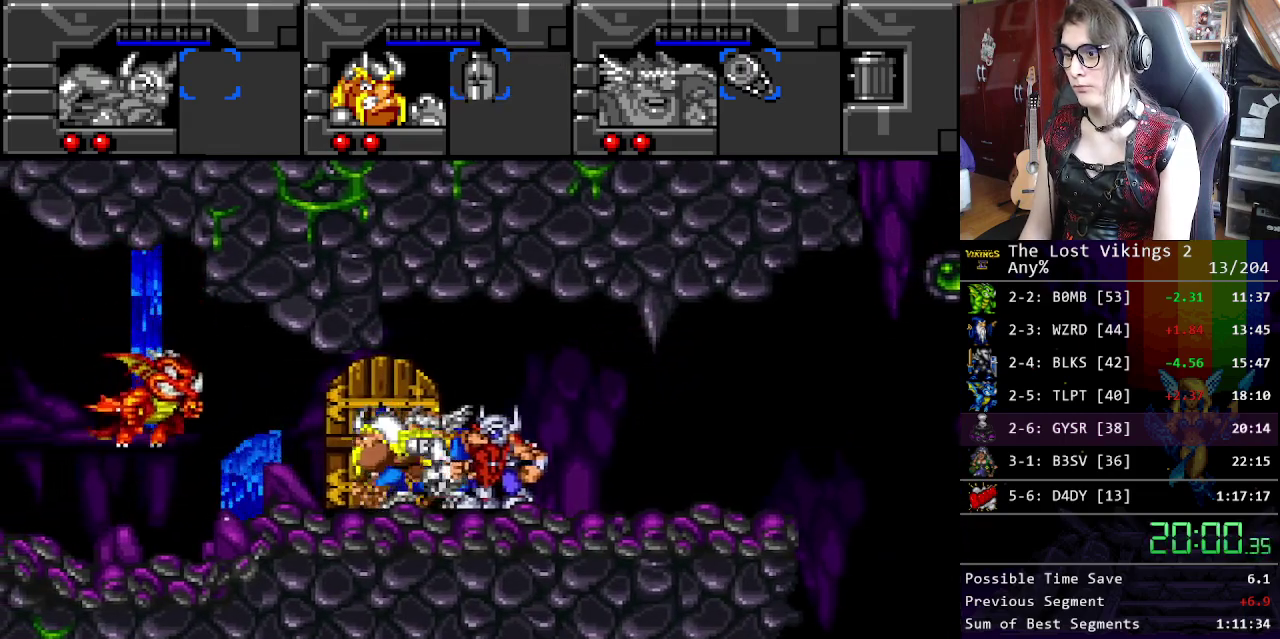
{"buttons": [], "events": [[50, "Y", "down"], [167, "Y", "up"], [234, "Y", "down"], [317, "Y", "up"], [401, "Y", "down"], [501, "Y", "up"]]}
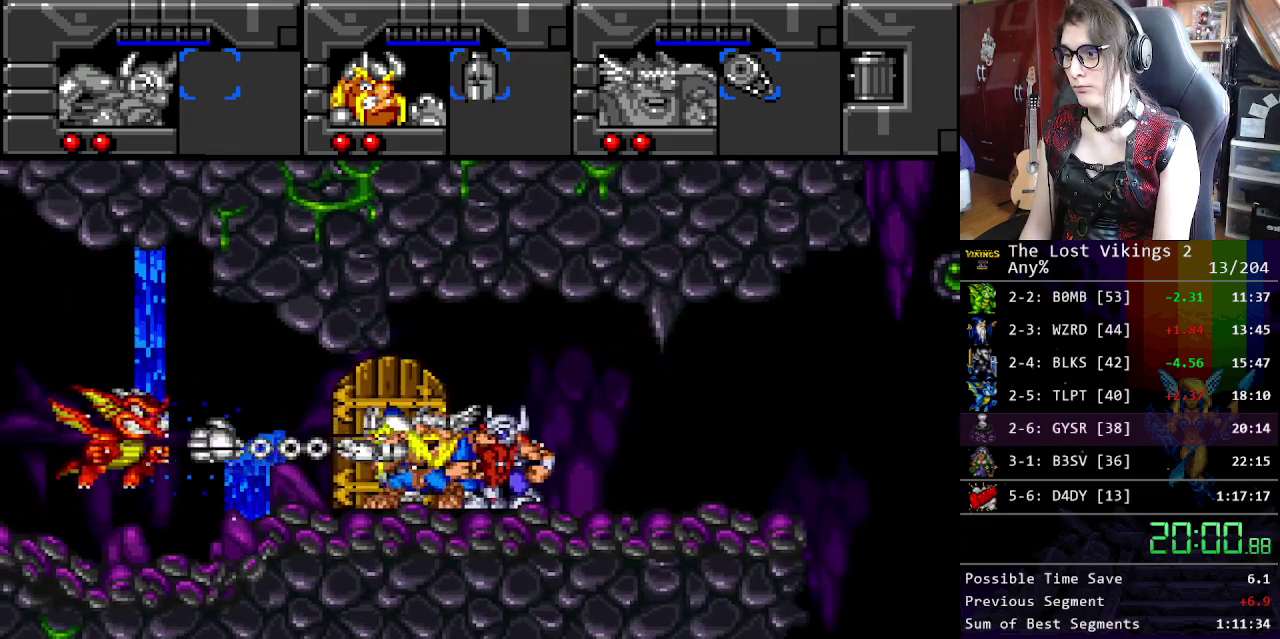
{"buttons": [], "events": [[67, "Y", "down"], [150, "Y", "up"], [250, "Y", "down"], [334, "Y", "up"], [418, "Y", "down"], [501, "Y", "up"]]}
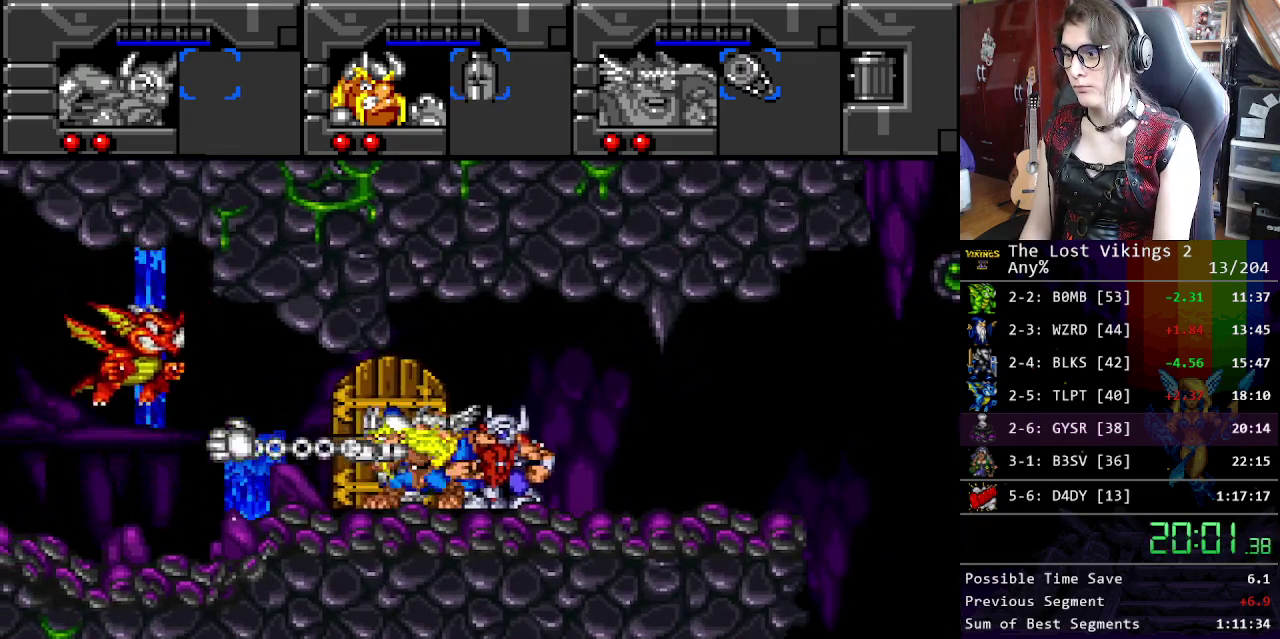
{"buttons": [], "events": [[100, "Y", "down"], [201, "Y", "up"], [234, "L1", "down"], [368, "L1", "up"]]}
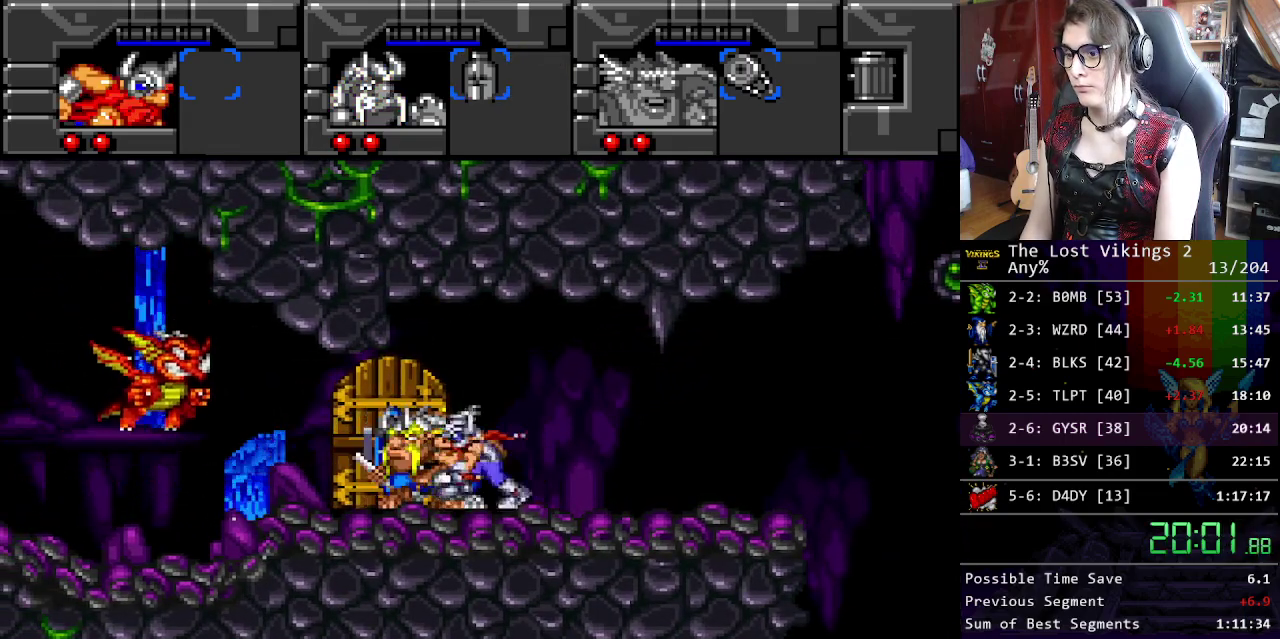
{"buttons": ["Y"], "events": [[17, "Y", "down"]]}